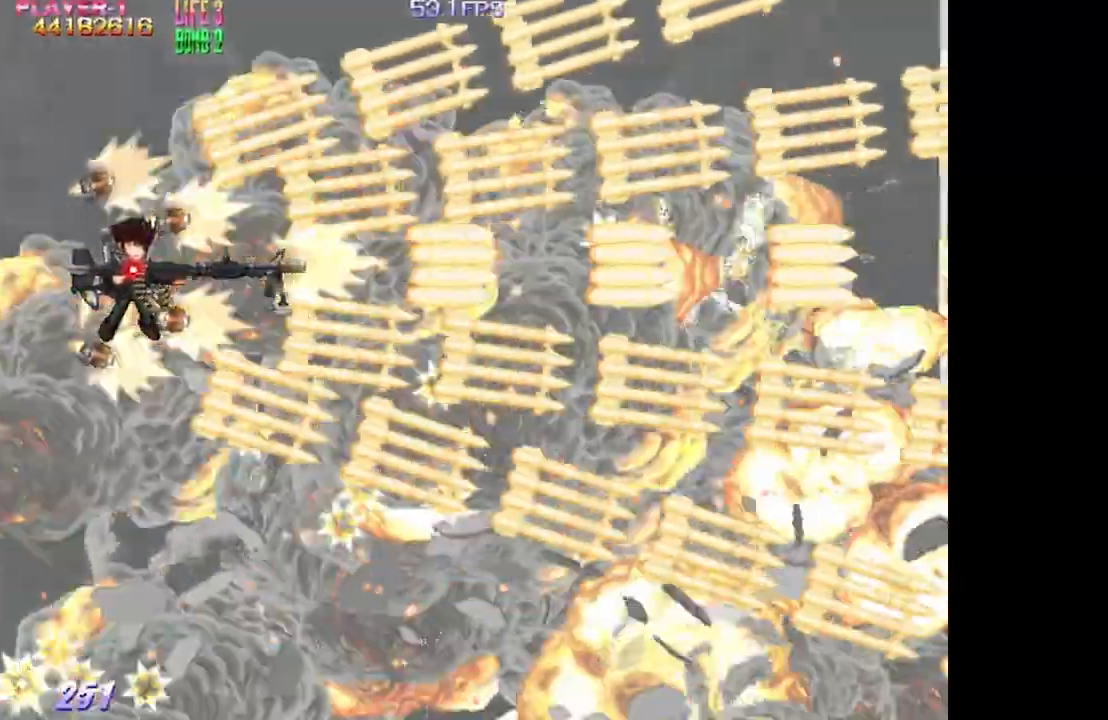
Gameplay with a controller (arcade stick); each line is a JSON object with the inputs held at the frame after it. "events" lists button and stick changes between this image and that frame as [ms after this image, input, new state], when the widget could be followed in between. Not read: L3 R3.
{"buttons": ["TRIANGLE"], "events": []}
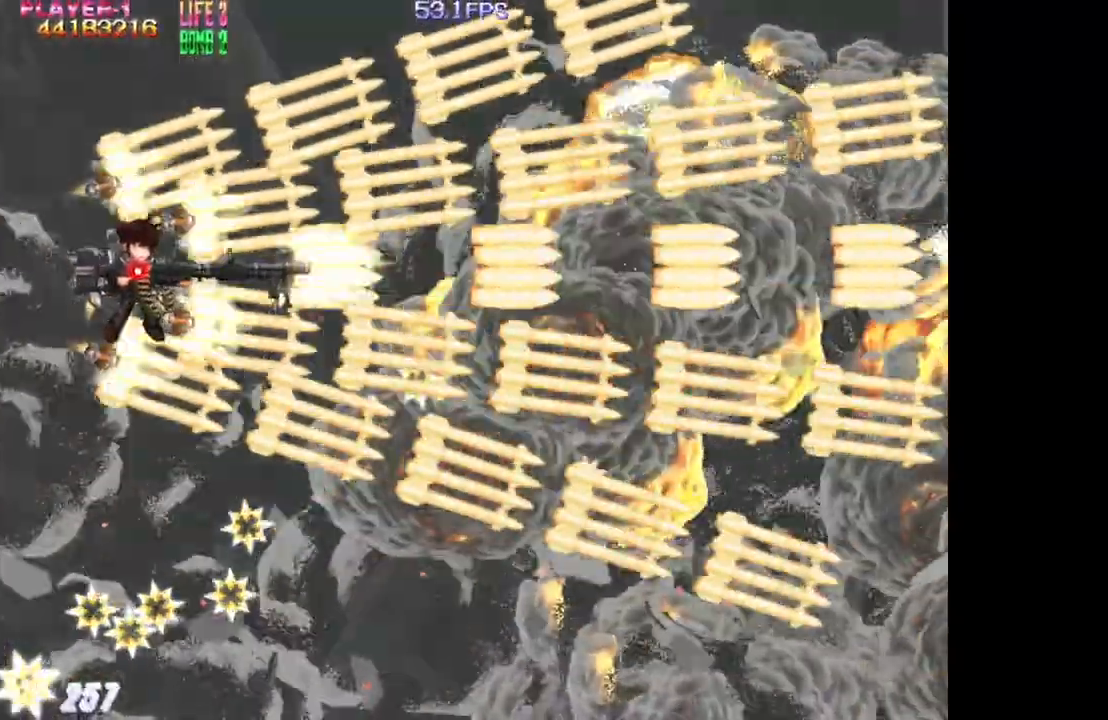
{"buttons": ["TRIANGLE"], "events": []}
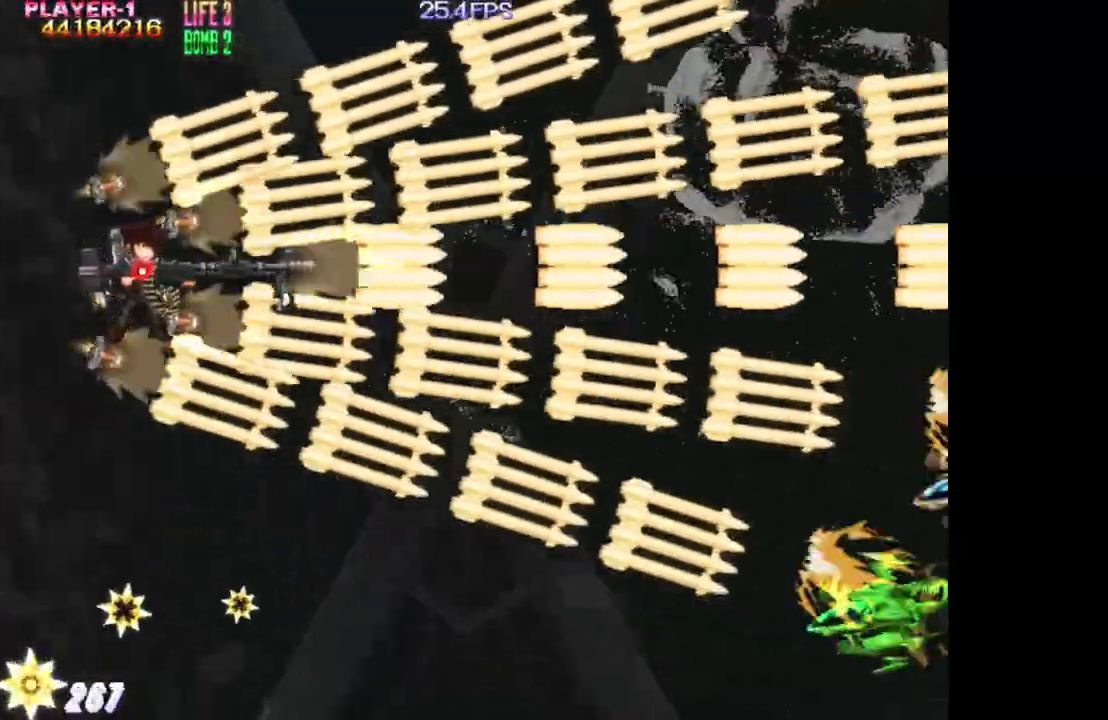
{"buttons": ["TRIANGLE"], "events": [[33, "DPAD_RIGHT", "down"], [417, "DPAD_RIGHT", "up"]]}
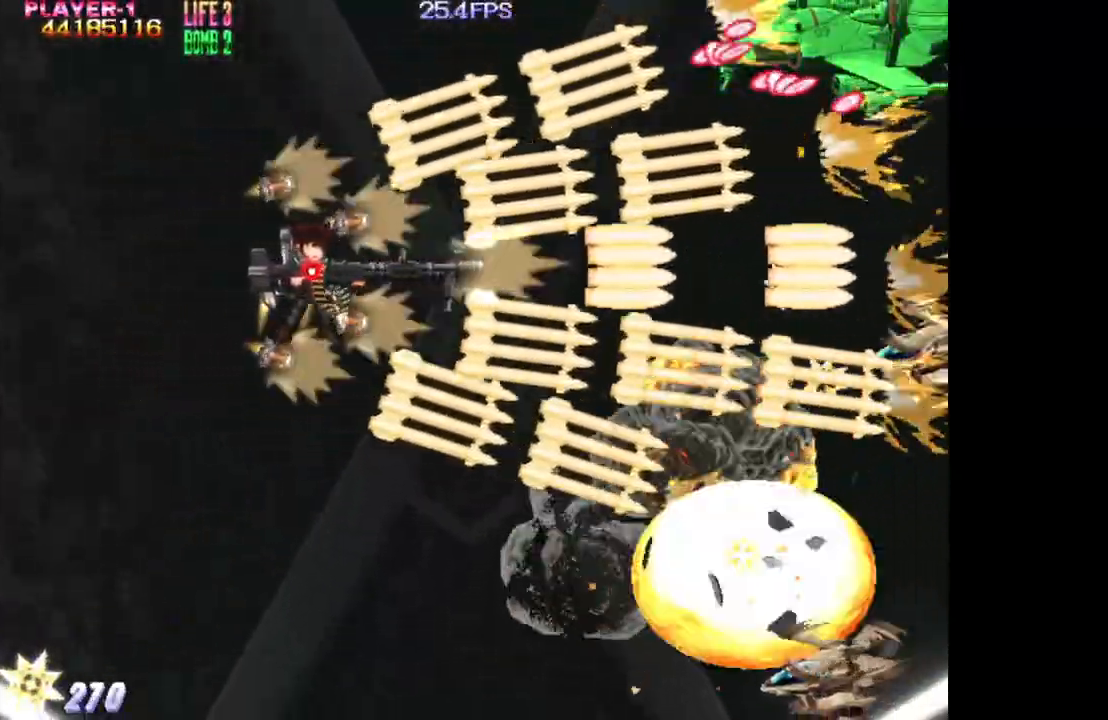
{"buttons": ["TRIANGLE"], "events": [[333, "DPAD_LEFT", "down"], [467, "DPAD_LEFT", "up"]]}
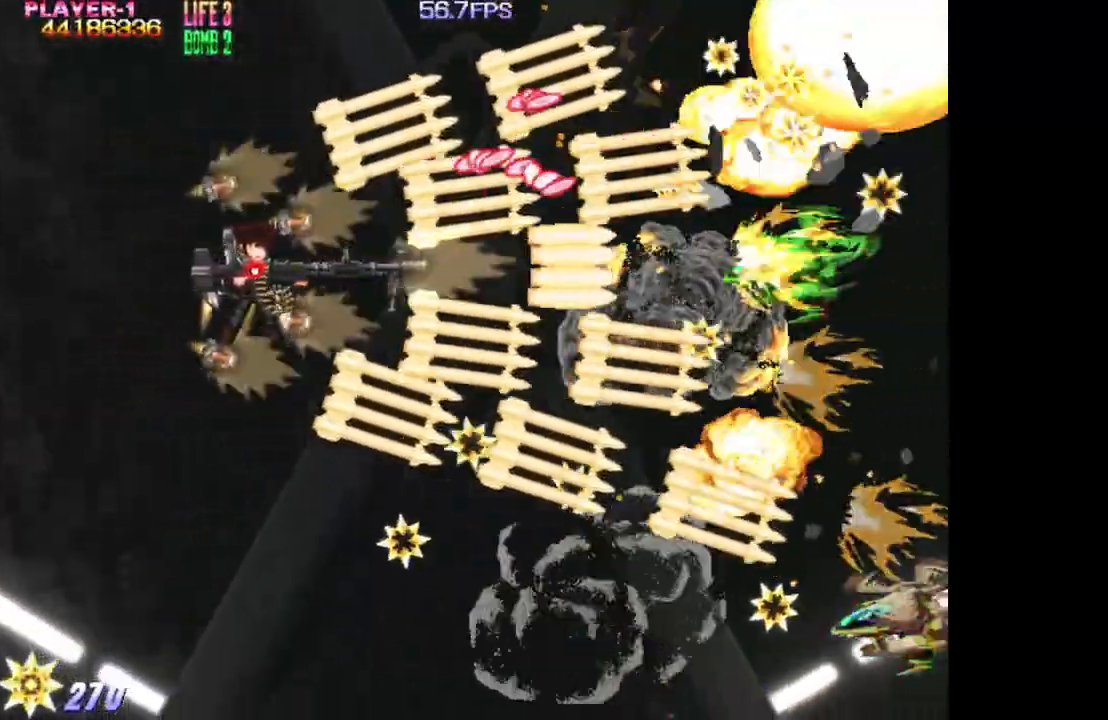
{"buttons": ["TRIANGLE", "DPAD_DOWN", "DPAD_RIGHT"], "events": [[100, "DPAD_DOWN", "down"], [500, "DPAD_RIGHT", "down"]]}
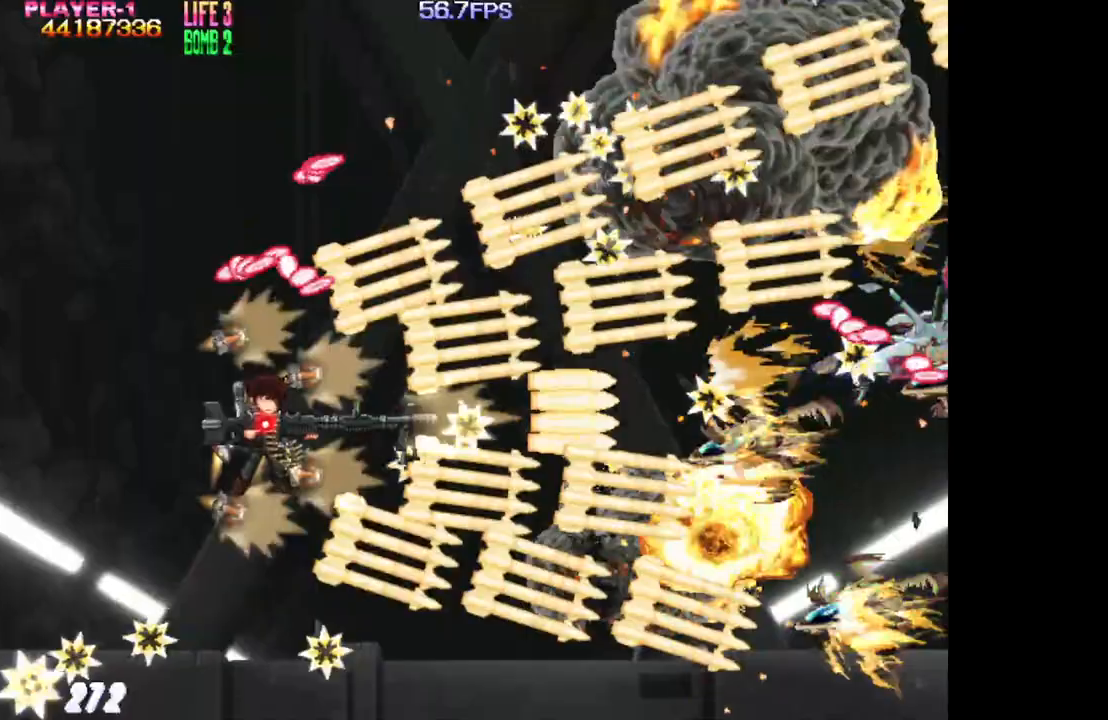
{"buttons": ["TRIANGLE", "DPAD_DOWN"], "events": [[67, "DPAD_DOWN", "up"], [83, "DPAD_RIGHT", "up"], [450, "DPAD_DOWN", "down"]]}
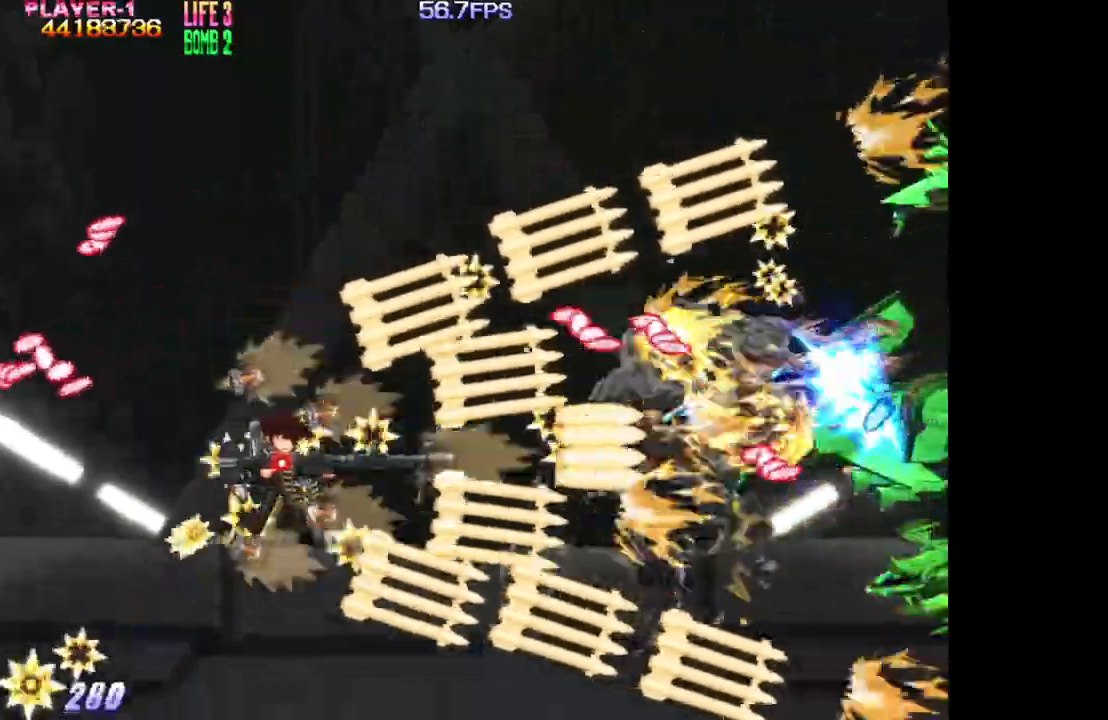
{"buttons": ["TRIANGLE"], "events": [[83, "DPAD_DOWN", "up"], [83, "DPAD_LEFT", "down"], [133, "DPAD_LEFT", "up"], [300, "DPAD_DOWN", "down"], [383, "DPAD_DOWN", "up"]]}
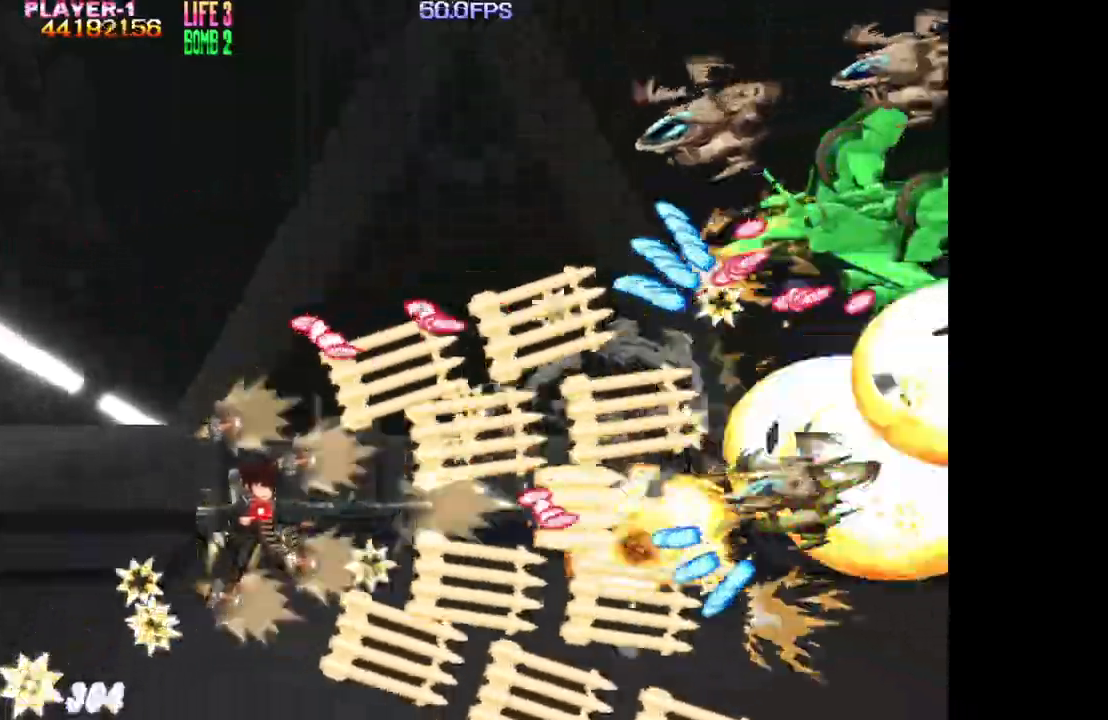
{"buttons": ["TRIANGLE", "DPAD_LEFT"], "events": [[117, "DPAD_UP", "down"], [283, "DPAD_UP", "up"], [367, "DPAD_UP", "down"], [450, "DPAD_LEFT", "down"], [467, "DPAD_UP", "up"]]}
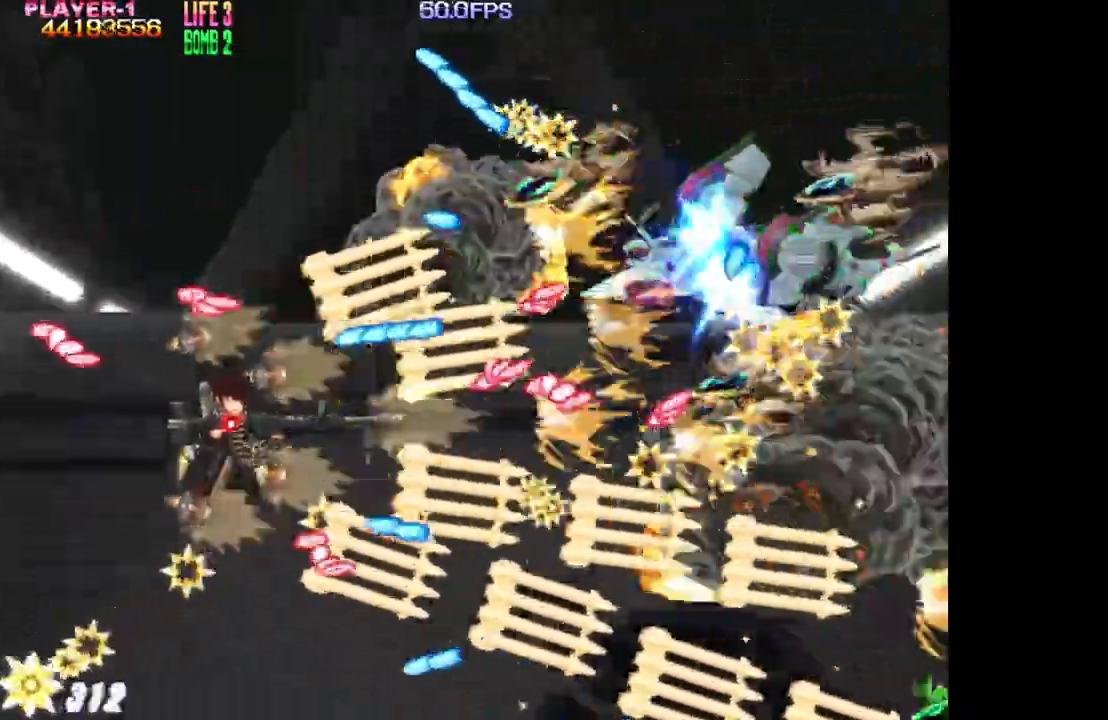
{"buttons": ["TRIANGLE", "DPAD_RIGHT"], "events": [[250, "DPAD_DOWN", "down"], [367, "DPAD_DOWN", "up"], [383, "DPAD_LEFT", "up"], [433, "DPAD_RIGHT", "down"]]}
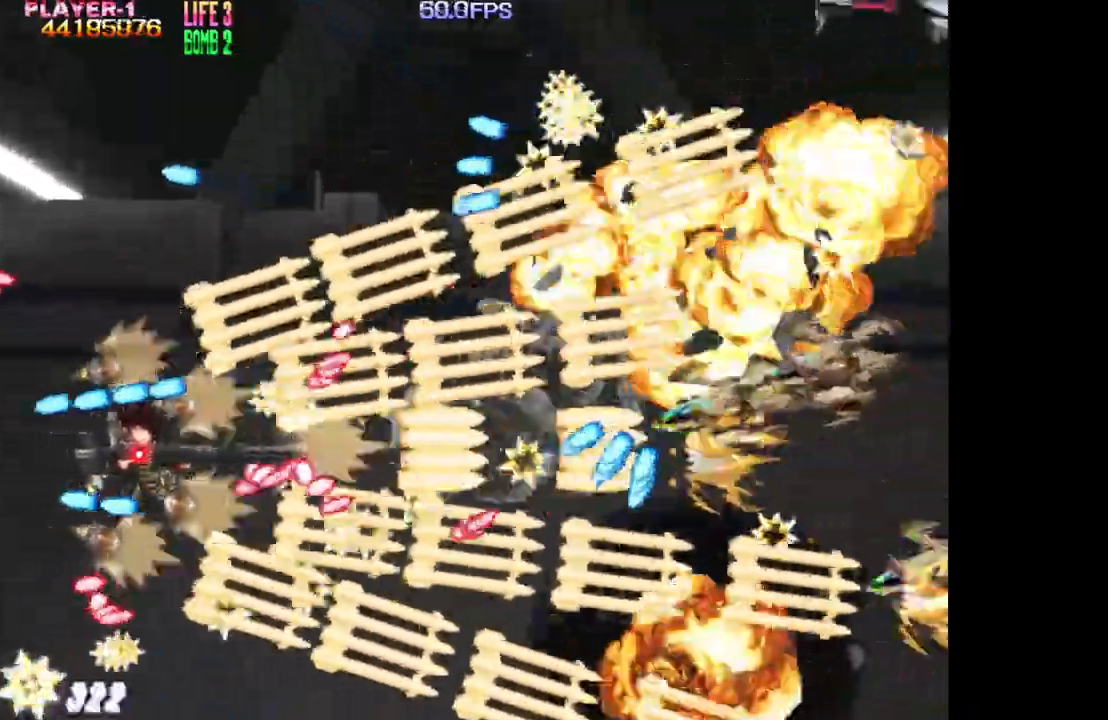
{"buttons": ["TRIANGLE", "DPAD_UP"], "events": [[50, "DPAD_RIGHT", "up"], [100, "DPAD_UP", "down"], [150, "DPAD_LEFT", "down"], [483, "DPAD_LEFT", "up"]]}
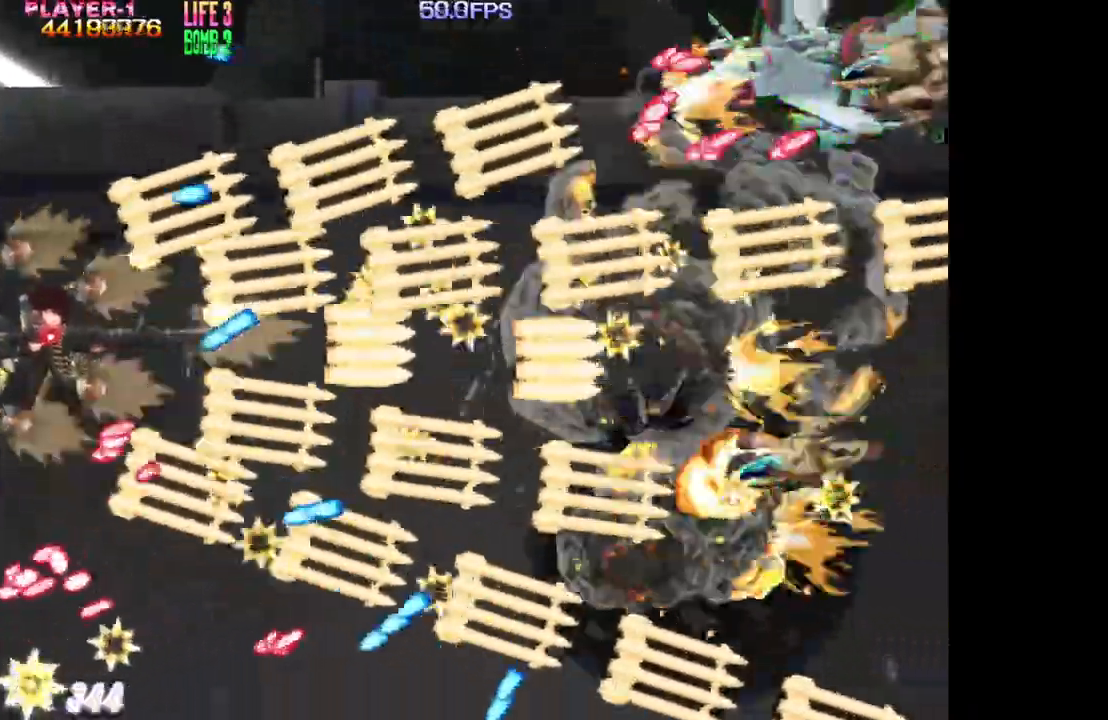
{"buttons": ["TRIANGLE", "DPAD_RIGHT"], "events": [[67, "DPAD_UP", "up"], [133, "DPAD_RIGHT", "down"], [200, "DPAD_UP", "down"], [300, "DPAD_UP", "up"]]}
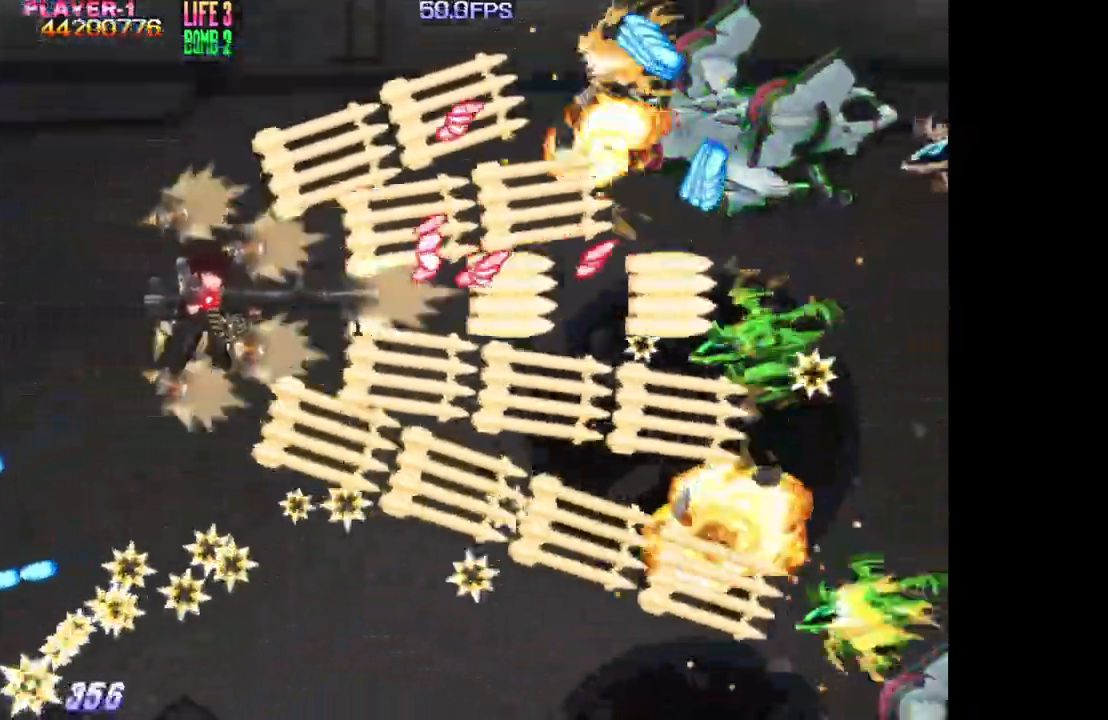
{"buttons": ["TRIANGLE", "DPAD_RIGHT"], "events": [[50, "DPAD_RIGHT", "up"], [100, "DPAD_LEFT", "down"], [350, "DPAD_LEFT", "up"], [400, "DPAD_UP", "down"], [450, "DPAD_RIGHT", "down"], [483, "DPAD_UP", "up"]]}
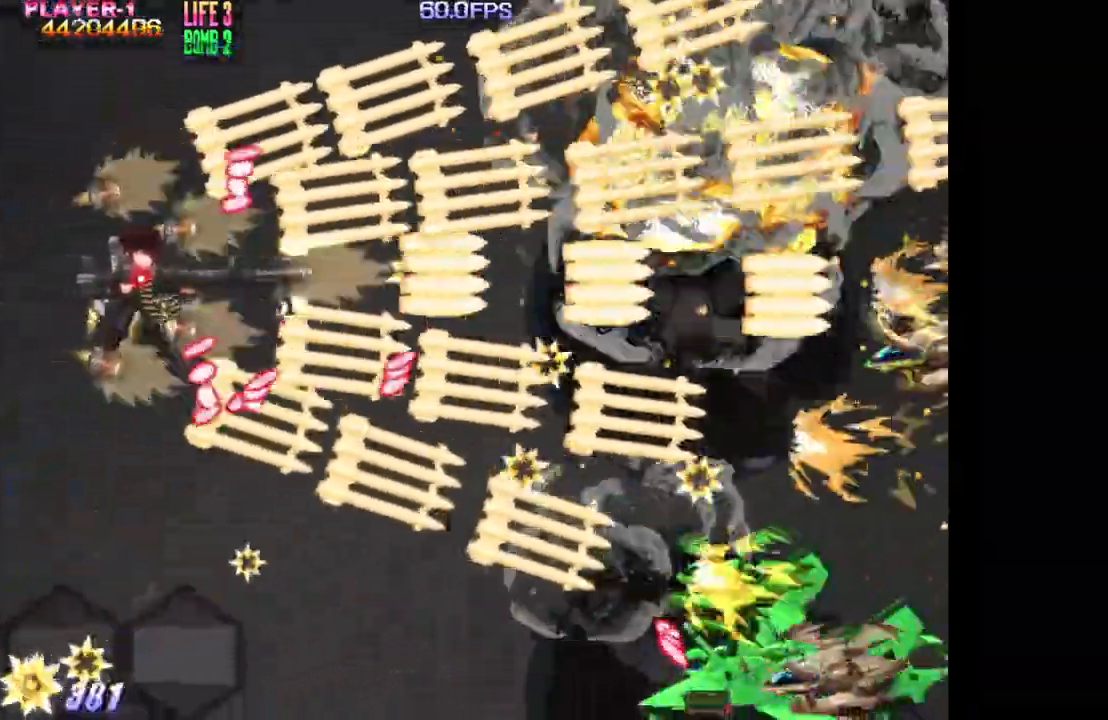
{"buttons": ["TRIANGLE", "DPAD_DOWN"], "events": [[267, "DPAD_DOWN", "down"], [367, "DPAD_RIGHT", "up"]]}
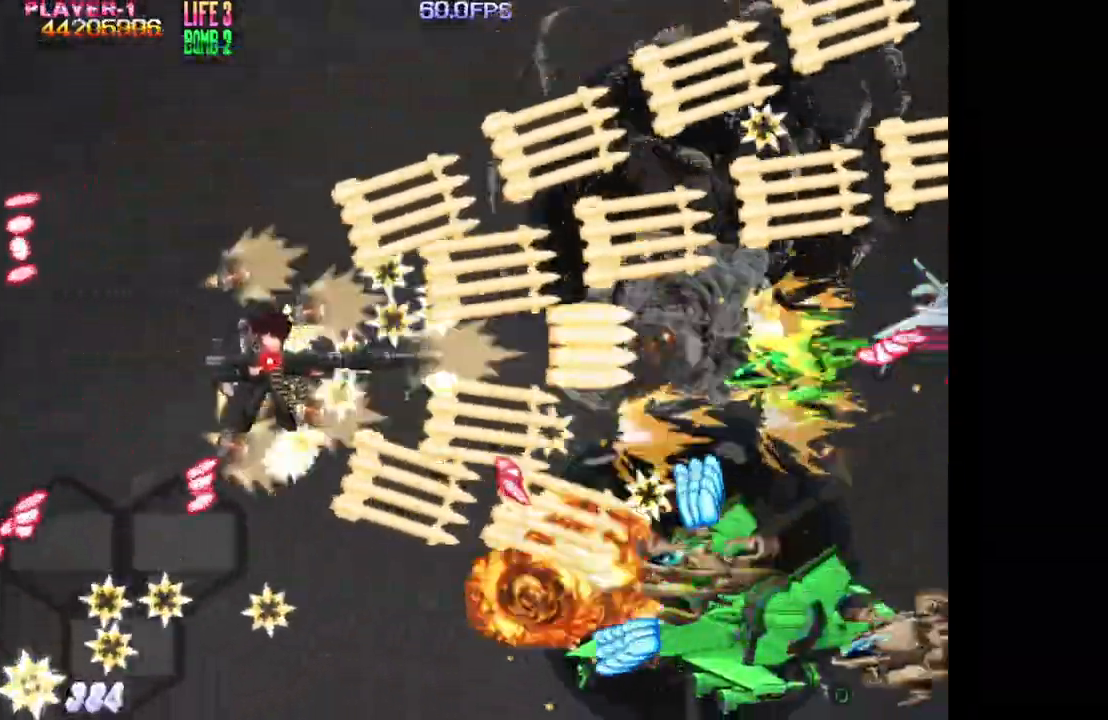
{"buttons": ["TRIANGLE"], "events": [[17, "DPAD_LEFT", "down"], [267, "DPAD_LEFT", "up"], [450, "DPAD_DOWN", "up"]]}
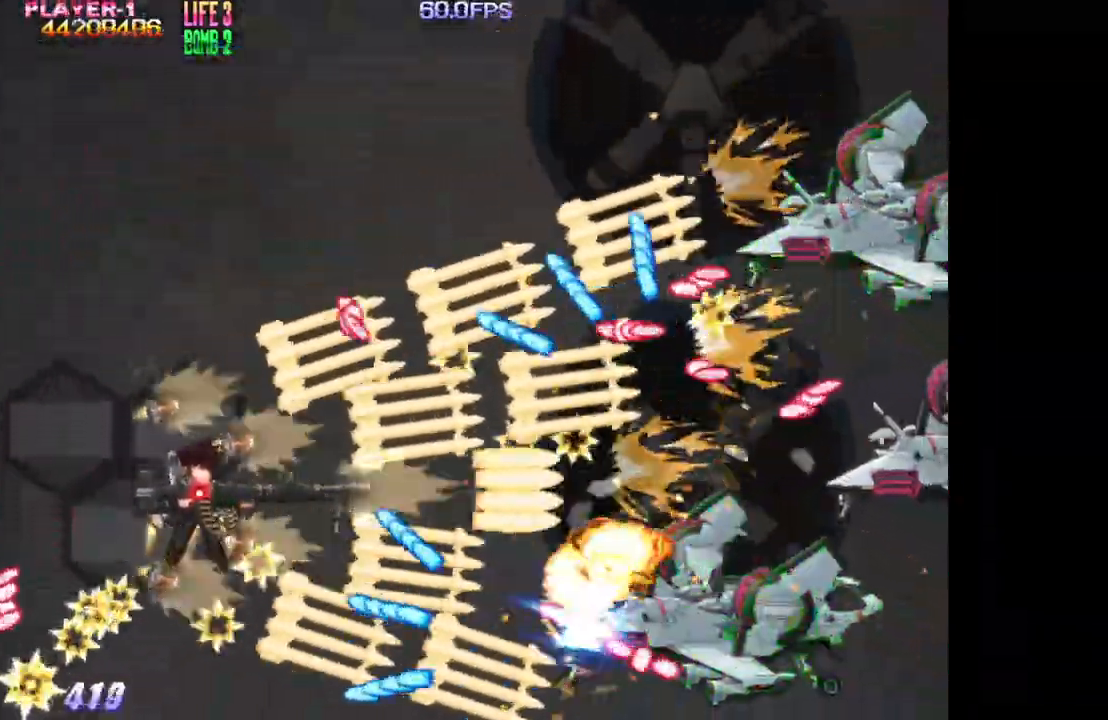
{"buttons": ["TRIANGLE"], "events": [[50, "DPAD_LEFT", "down"], [217, "DPAD_LEFT", "up"], [333, "DPAD_RIGHT", "down"], [400, "DPAD_UP", "down"], [433, "DPAD_UP", "up"], [450, "DPAD_RIGHT", "up"]]}
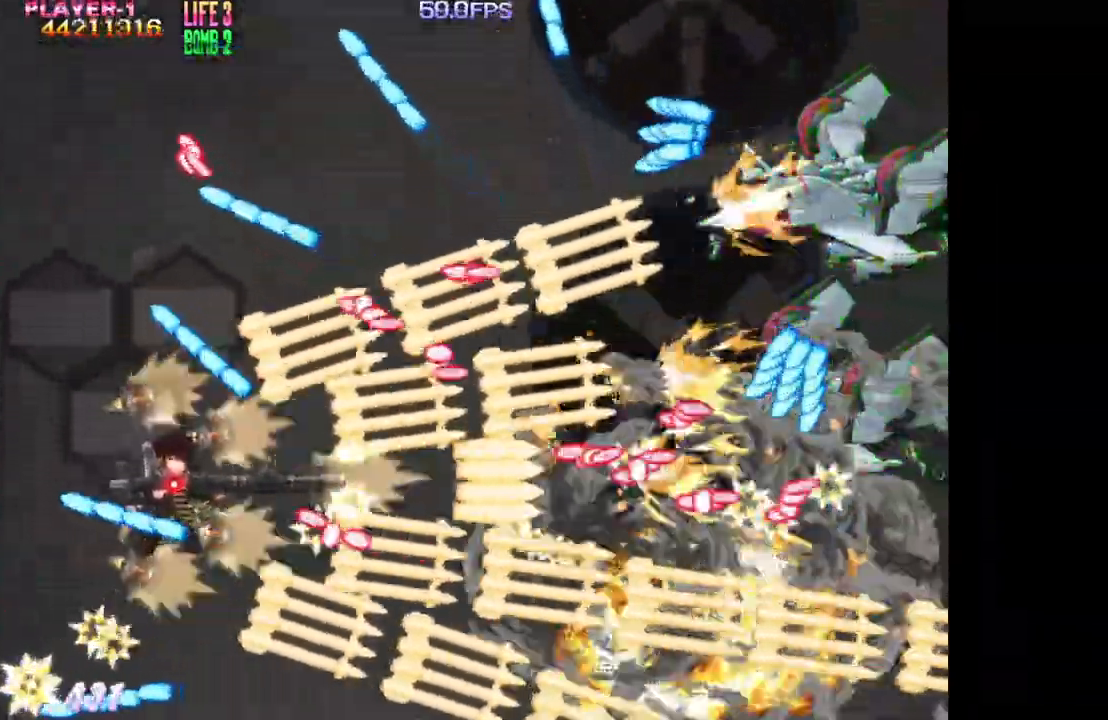
{"buttons": ["TRIANGLE", "DPAD_UP", "DPAD_RIGHT"], "events": [[17, "DPAD_LEFT", "down"], [33, "DPAD_UP", "down"], [450, "DPAD_LEFT", "up"], [483, "DPAD_RIGHT", "down"]]}
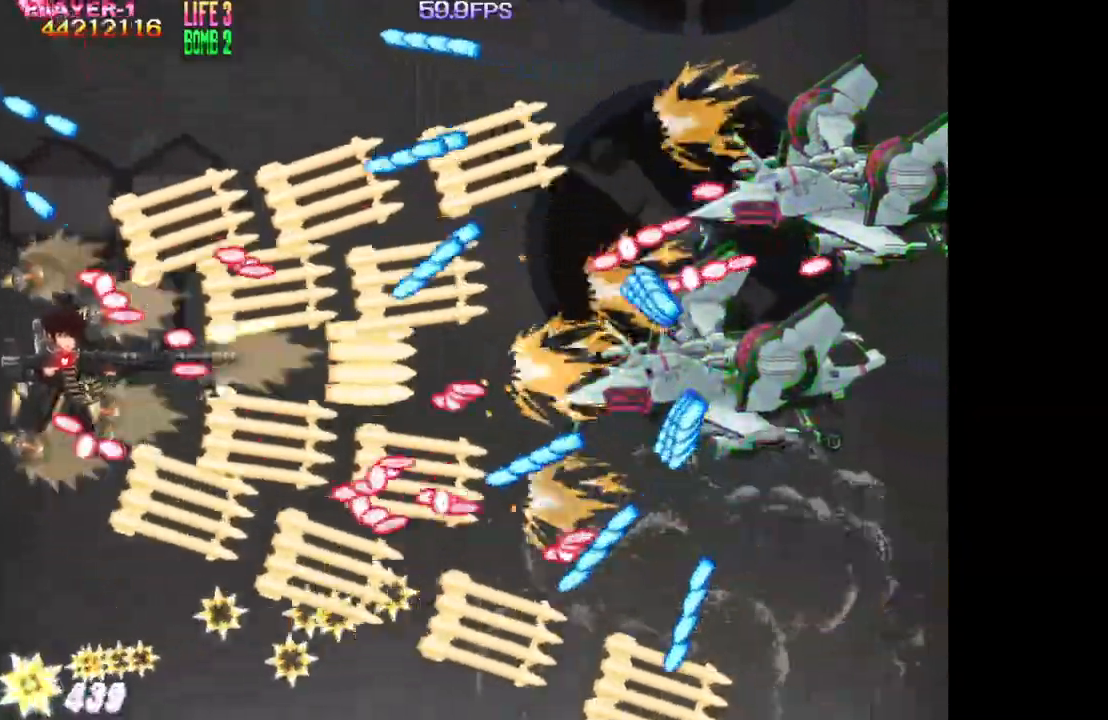
{"buttons": ["TRIANGLE", "DPAD_UP"], "events": [[17, "DPAD_UP", "up"], [50, "DPAD_DOWN", "down"], [133, "DPAD_RIGHT", "up"], [267, "DPAD_DOWN", "up"], [283, "DPAD_UP", "down"]]}
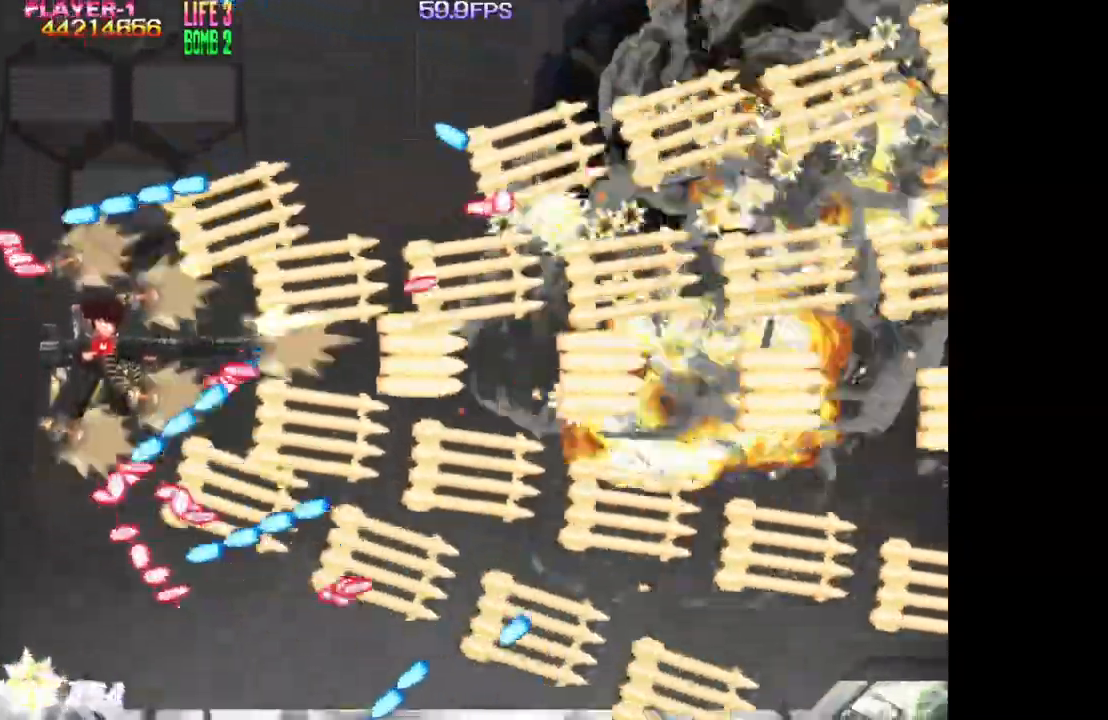
{"buttons": ["TRIANGLE"], "events": [[233, "DPAD_RIGHT", "down"], [283, "DPAD_UP", "up"], [350, "DPAD_RIGHT", "up"]]}
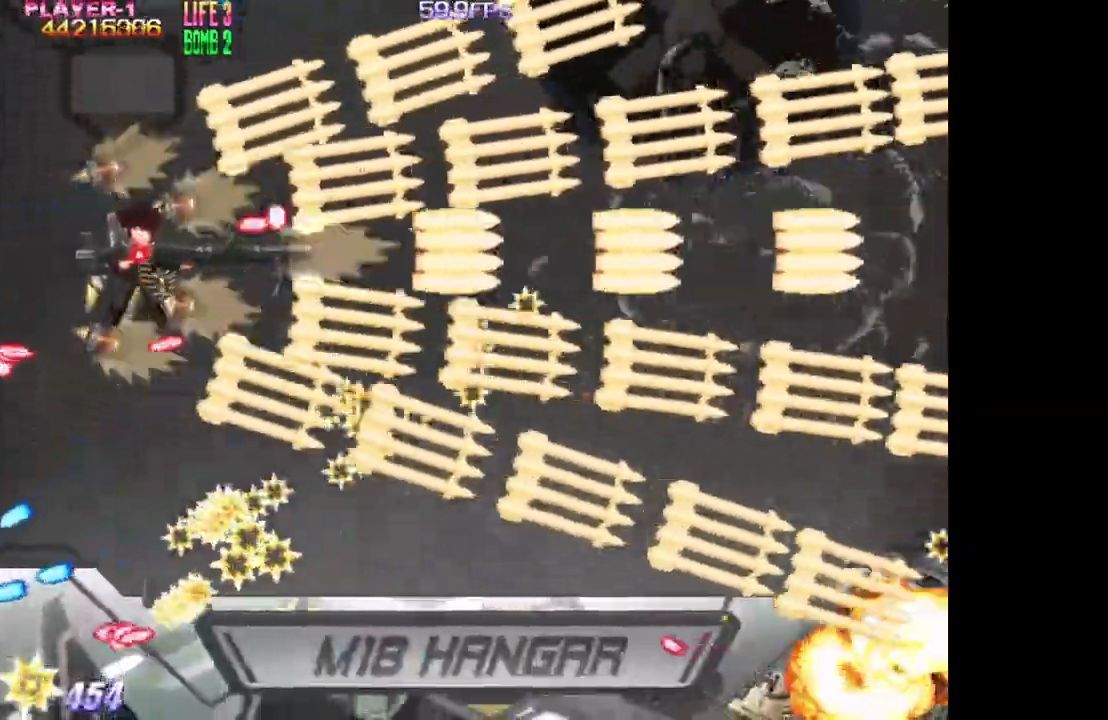
{"buttons": ["TRIANGLE", "DPAD_DOWN"], "events": [[50, "DPAD_DOWN", "down"], [50, "DPAD_RIGHT", "down"], [483, "DPAD_RIGHT", "up"]]}
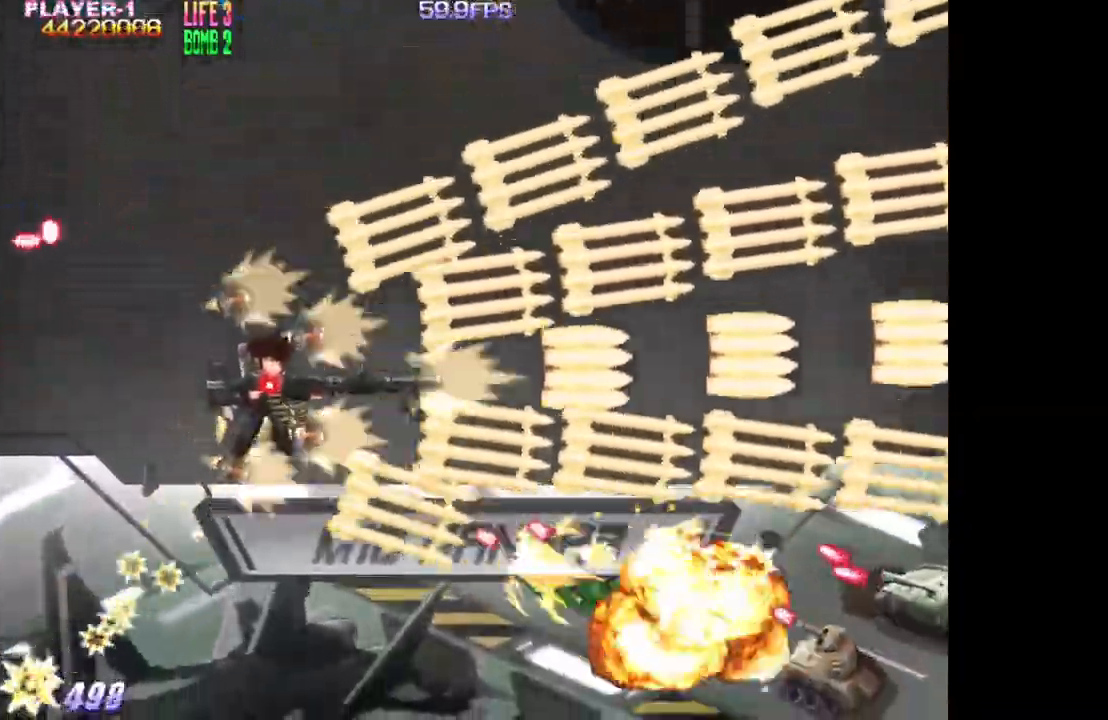
{"buttons": ["TRIANGLE", "DPAD_DOWN", "DPAD_RIGHT"], "events": [[100, "DPAD_LEFT", "down"], [233, "DPAD_LEFT", "up"], [400, "DPAD_RIGHT", "down"]]}
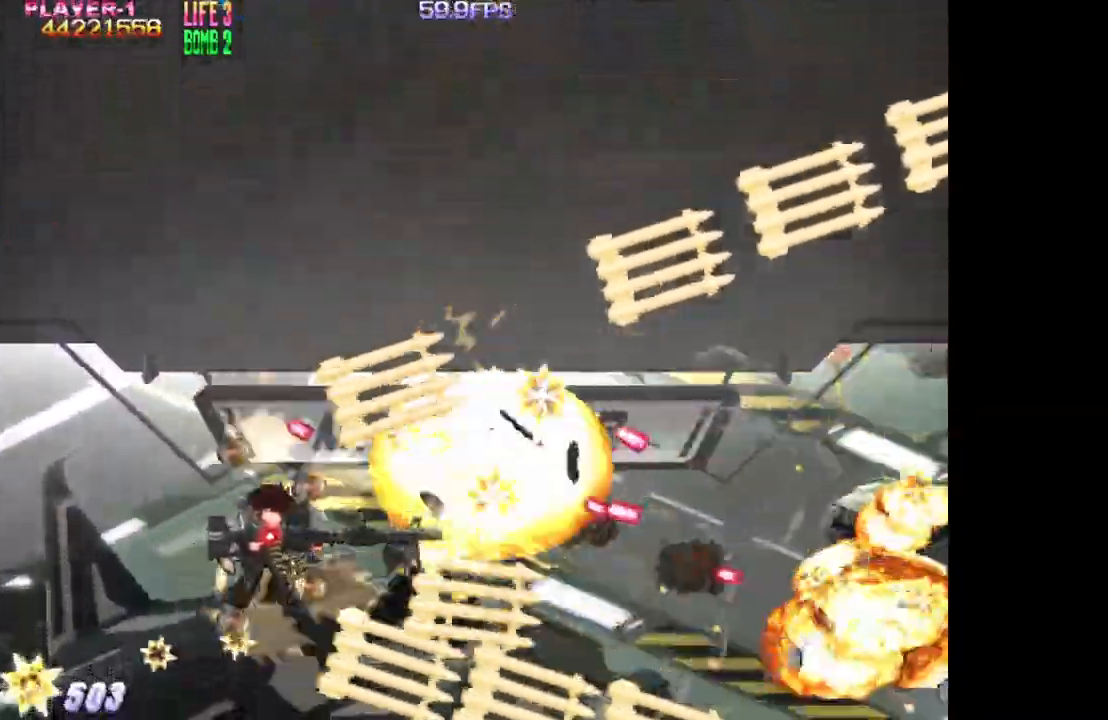
{"buttons": ["TRIANGLE", "DPAD_DOWN"], "events": [[100, "DPAD_DOWN", "up"], [100, "DPAD_RIGHT", "up"], [450, "DPAD_DOWN", "down"]]}
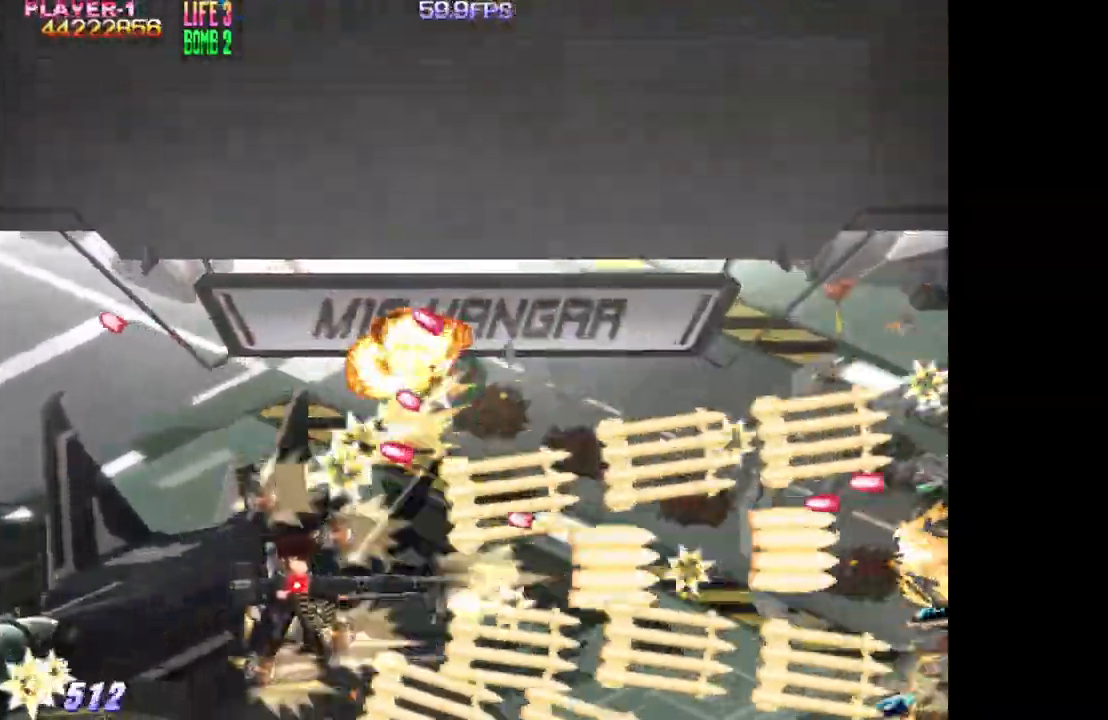
{"buttons": ["TRIANGLE"], "events": [[50, "DPAD_DOWN", "up"], [250, "DPAD_DOWN", "down"], [317, "DPAD_DOWN", "up"]]}
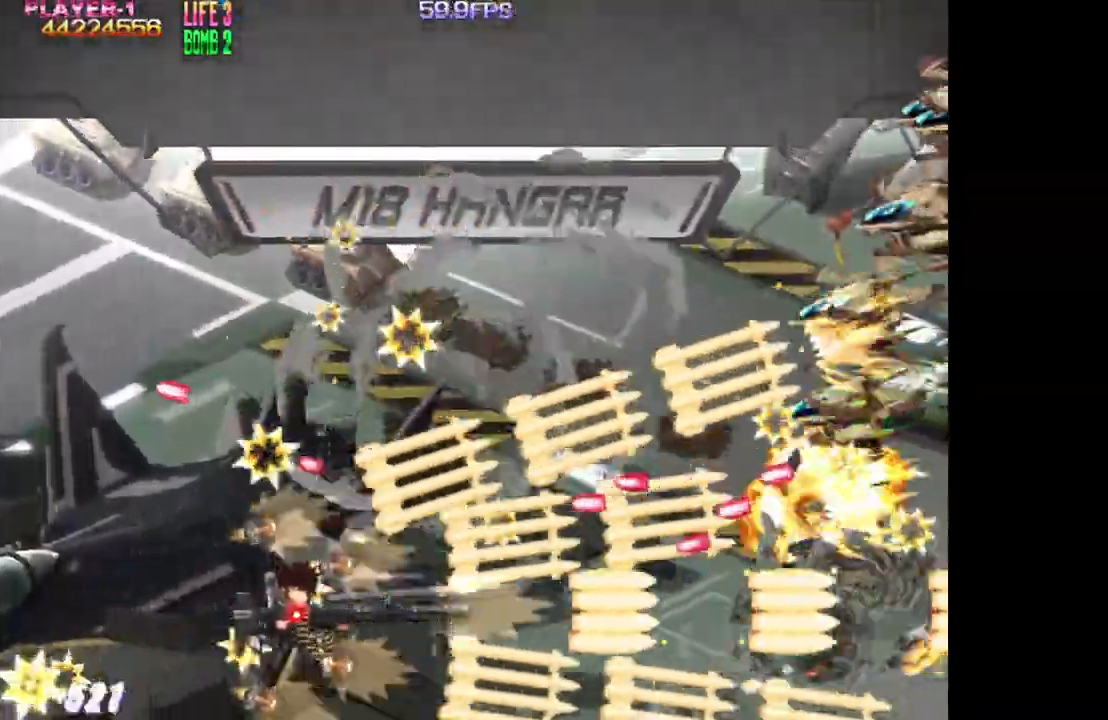
{"buttons": ["TRIANGLE", "DPAD_UP", "DPAD_LEFT"], "events": [[33, "DPAD_LEFT", "down"], [67, "DPAD_UP", "down"], [217, "DPAD_LEFT", "up"], [300, "DPAD_UP", "up"], [367, "DPAD_LEFT", "down"], [367, "DPAD_UP", "down"]]}
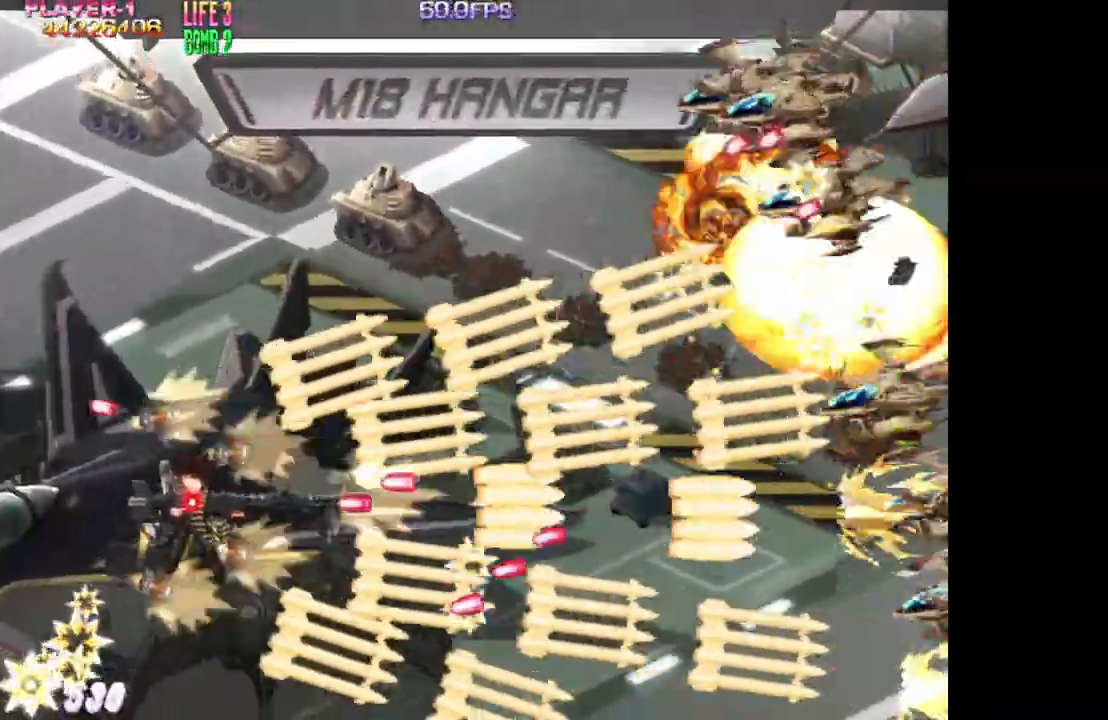
{"buttons": ["TRIANGLE", "DPAD_UP"], "events": [[33, "DPAD_LEFT", "up"], [233, "DPAD_RIGHT", "down"], [417, "DPAD_RIGHT", "up"]]}
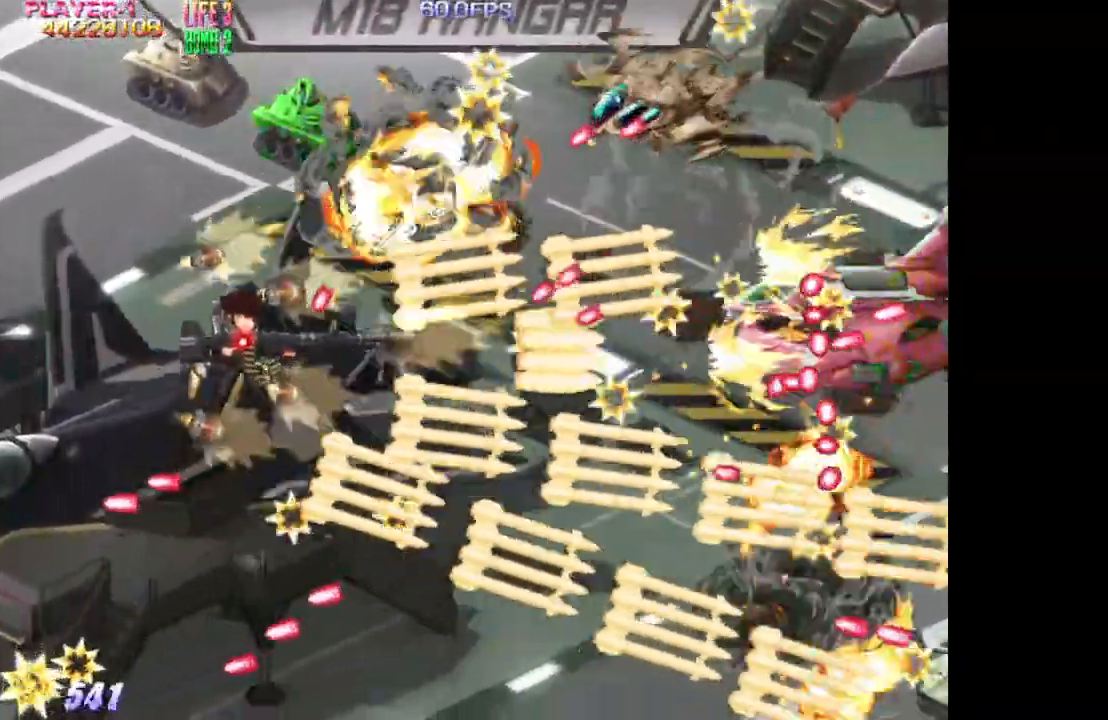
{"buttons": ["TRIANGLE"], "events": [[50, "DPAD_LEFT", "down"], [450, "DPAD_UP", "up"], [483, "DPAD_LEFT", "up"]]}
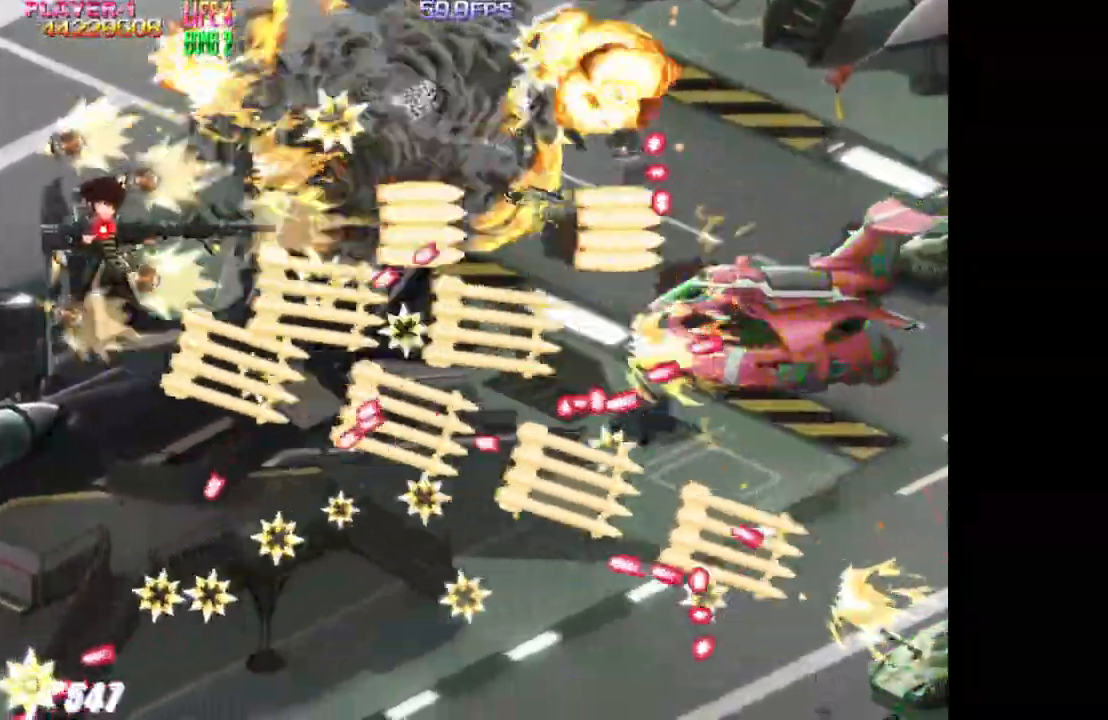
{"buttons": ["TRIANGLE", "DPAD_RIGHT"], "events": [[17, "DPAD_DOWN", "down"], [50, "DPAD_RIGHT", "down"], [200, "DPAD_DOWN", "up"], [200, "DPAD_RIGHT", "up"], [317, "DPAD_RIGHT", "down"]]}
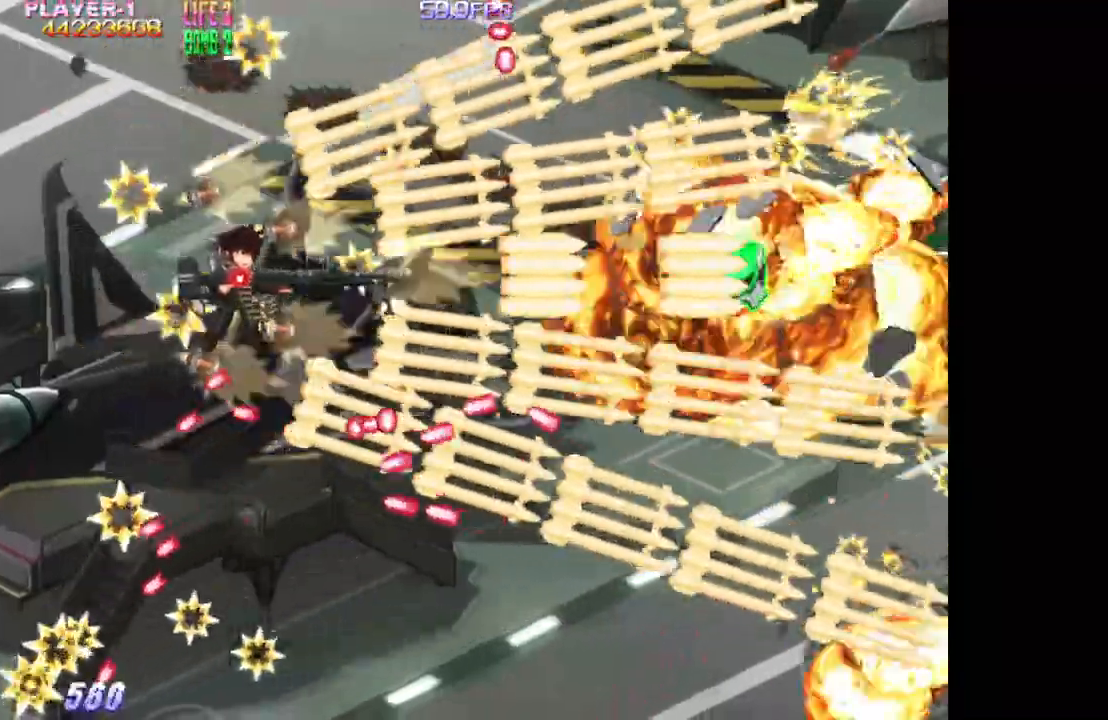
{"buttons": ["TRIANGLE", "DPAD_DOWN", "DPAD_RIGHT"], "events": [[67, "DPAD_RIGHT", "up"], [200, "DPAD_RIGHT", "down"], [383, "DPAD_UP", "down"], [500, "DPAD_DOWN", "down"], [500, "DPAD_UP", "up"]]}
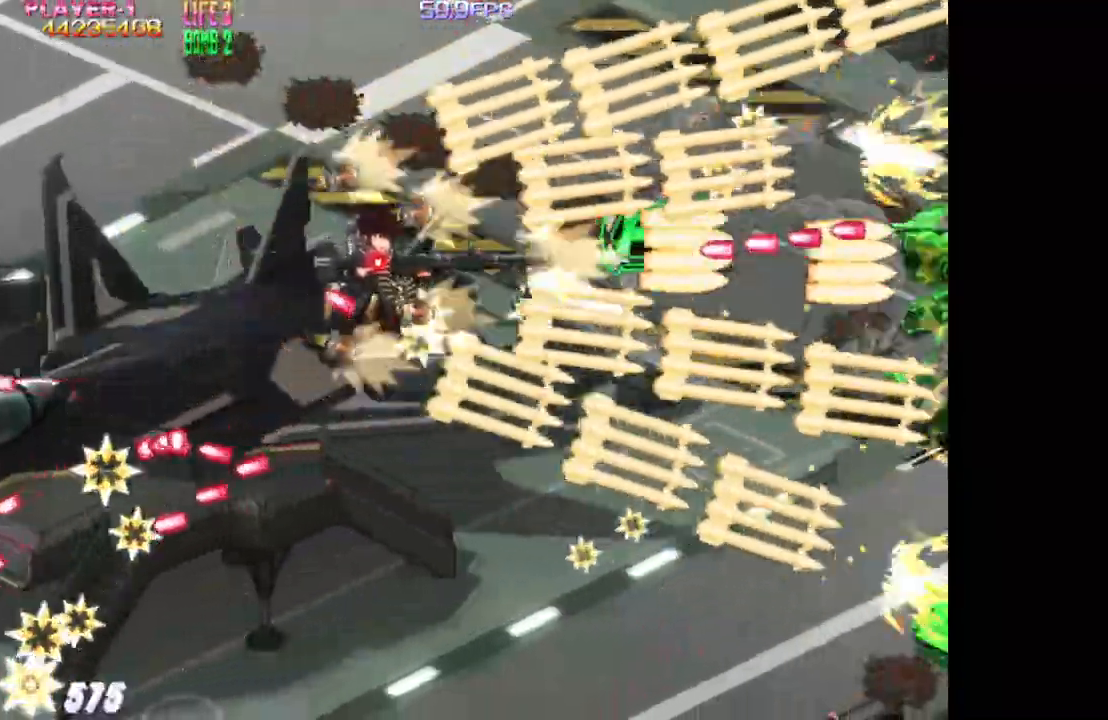
{"buttons": ["TRIANGLE"], "events": [[67, "DPAD_RIGHT", "up"], [133, "DPAD_LEFT", "down"], [367, "DPAD_LEFT", "up"], [500, "DPAD_DOWN", "up"]]}
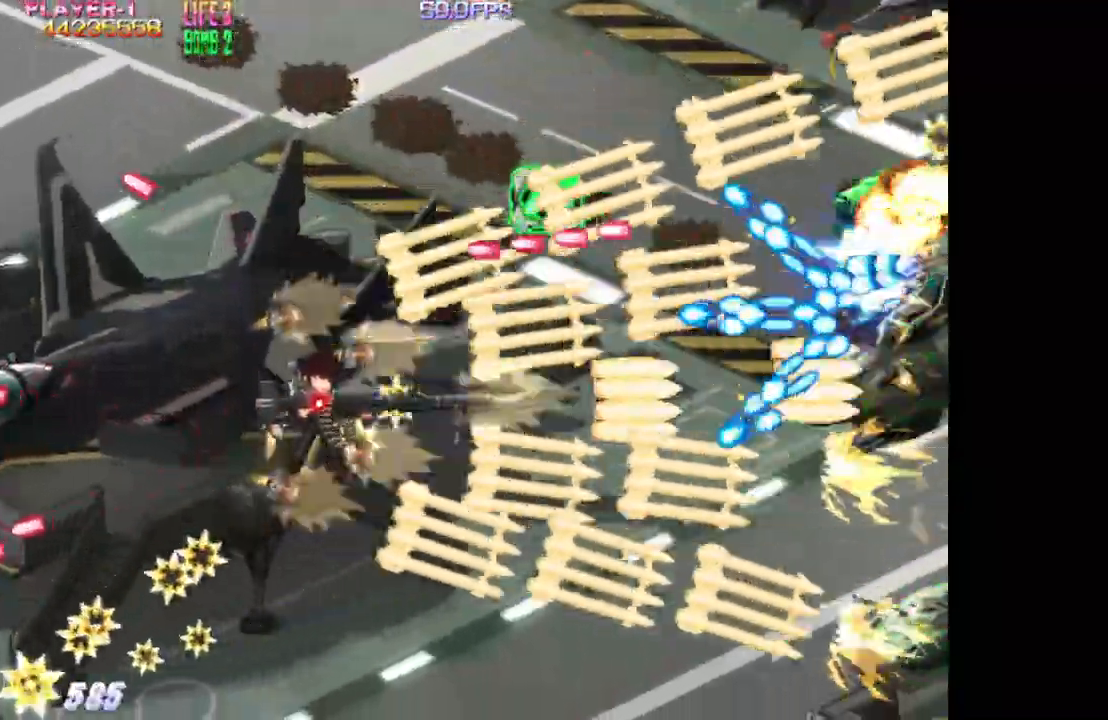
{"buttons": ["SQUARE", "DPAD_LEFT"], "events": [[167, "DPAD_LEFT", "down"], [233, "DPAD_UP", "down"], [250, "SQUARE", "down"], [283, "DPAD_UP", "up"], [350, "TRIANGLE", "up"]]}